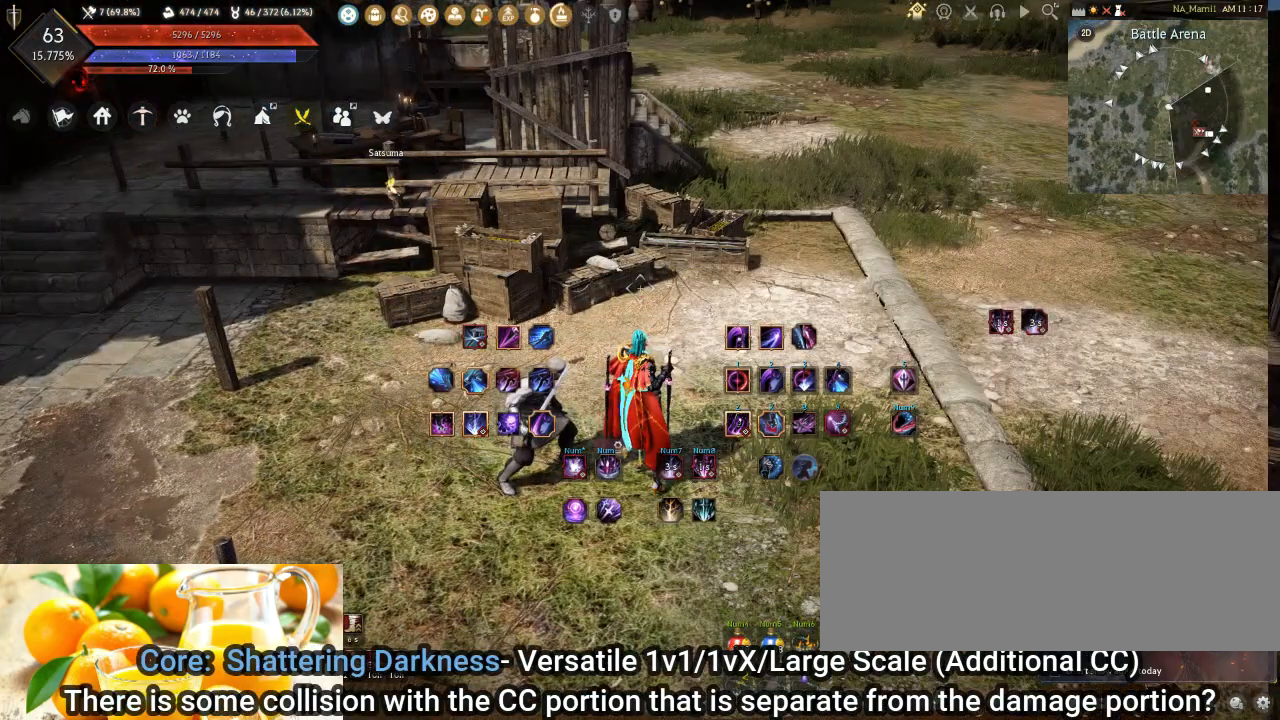
Gameplay with keyboard and mouse; each line is a JSON object with the keys and mouse buttons held at the frame after it. "events" lists presses ("down") and releases ("up") of "a", "d", "e", "f", "q", "s", "shift", "space", "t", "tab", "tilde", "w", "mouse_left" and "mouse_right" between this image and that frame as [ms after this image, input, new state], when the widget could be followed in between. "mouse_left", "mouse_right" = the "left", "right" buttons of the "mouse" list. No other keys are recorded. Mouse movement is not recorded.
{"keys": ["d", "shift"], "mouse": [], "events": [[117, "shift", "down"], [433, "d", "down"]]}
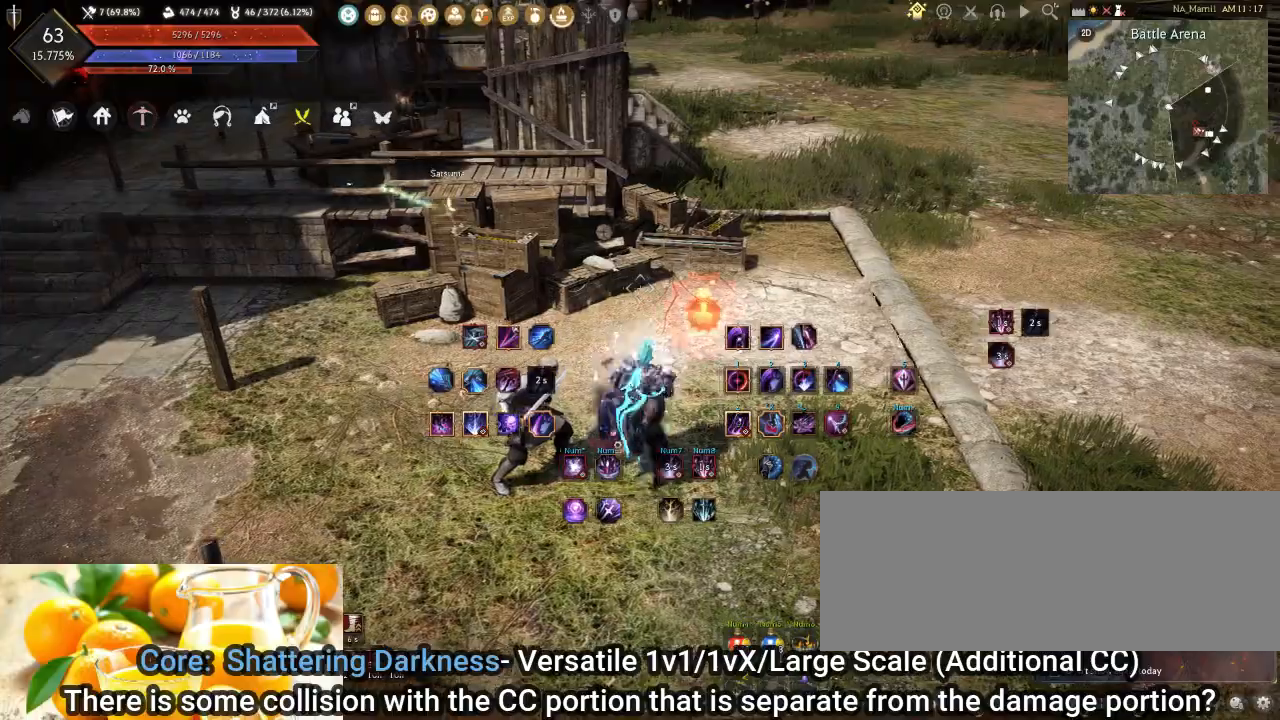
{"keys": ["d", "shift"], "mouse": [], "events": [[33, "d", "up"], [450, "d", "down"]]}
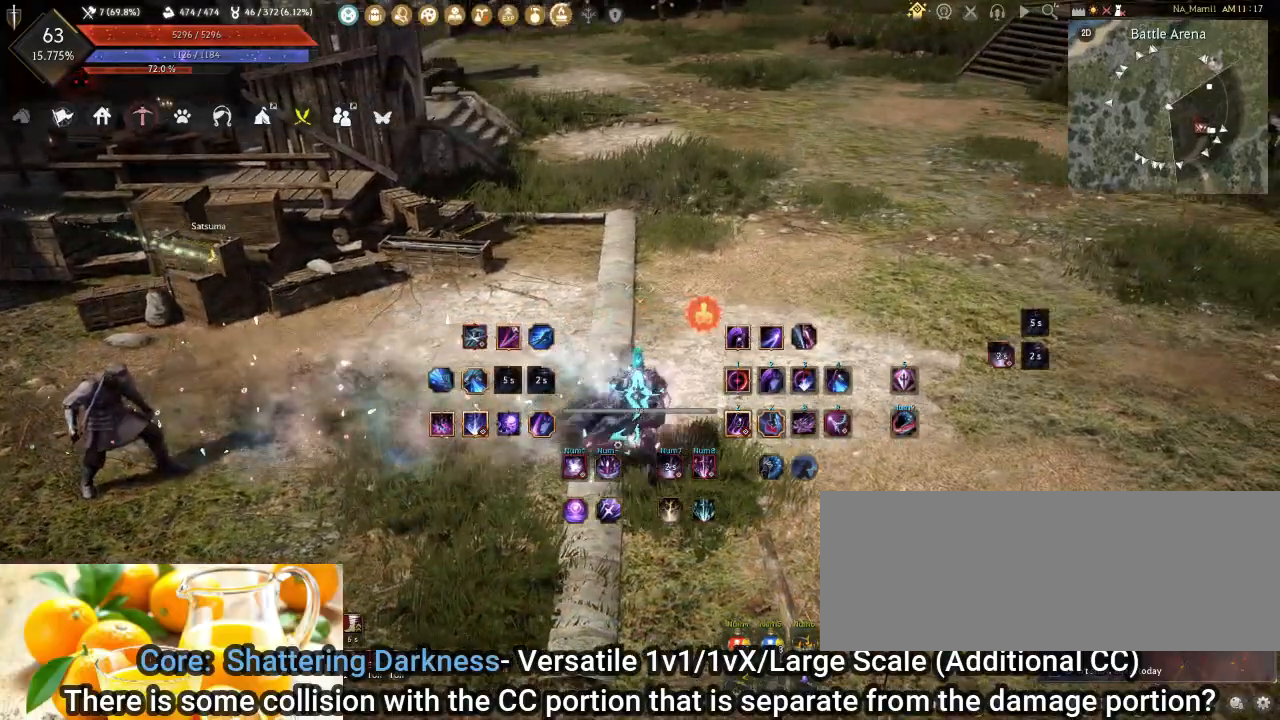
{"keys": ["d", "shift"], "mouse": [], "events": [[50, "d", "up"], [450, "d", "down"]]}
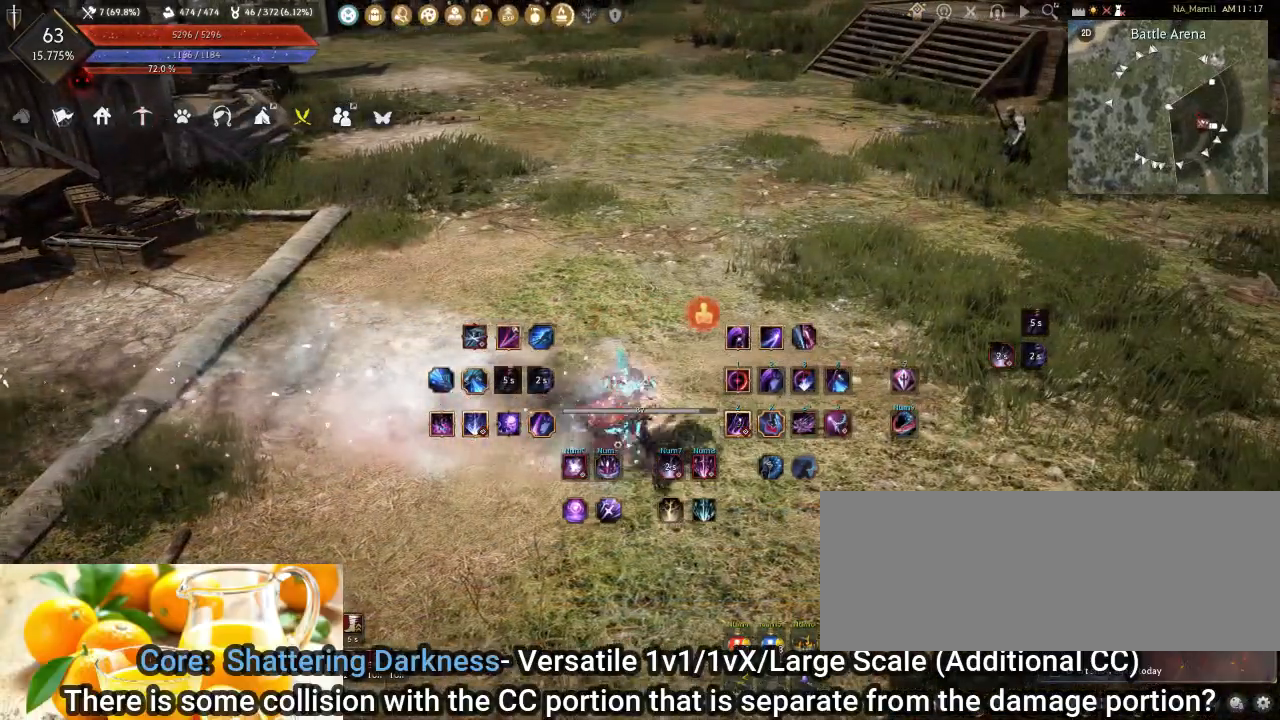
{"keys": [], "mouse": [], "events": [[83, "d", "up"], [183, "shift", "up"]]}
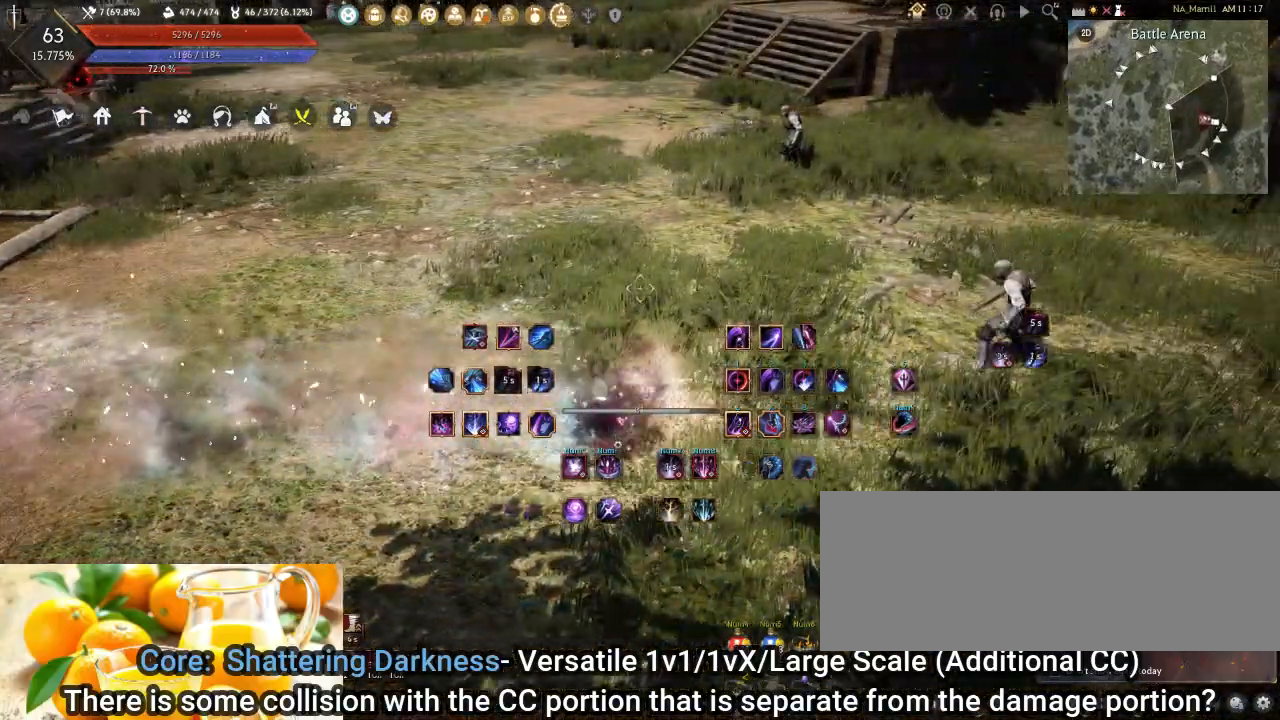
{"keys": [], "mouse": [], "events": []}
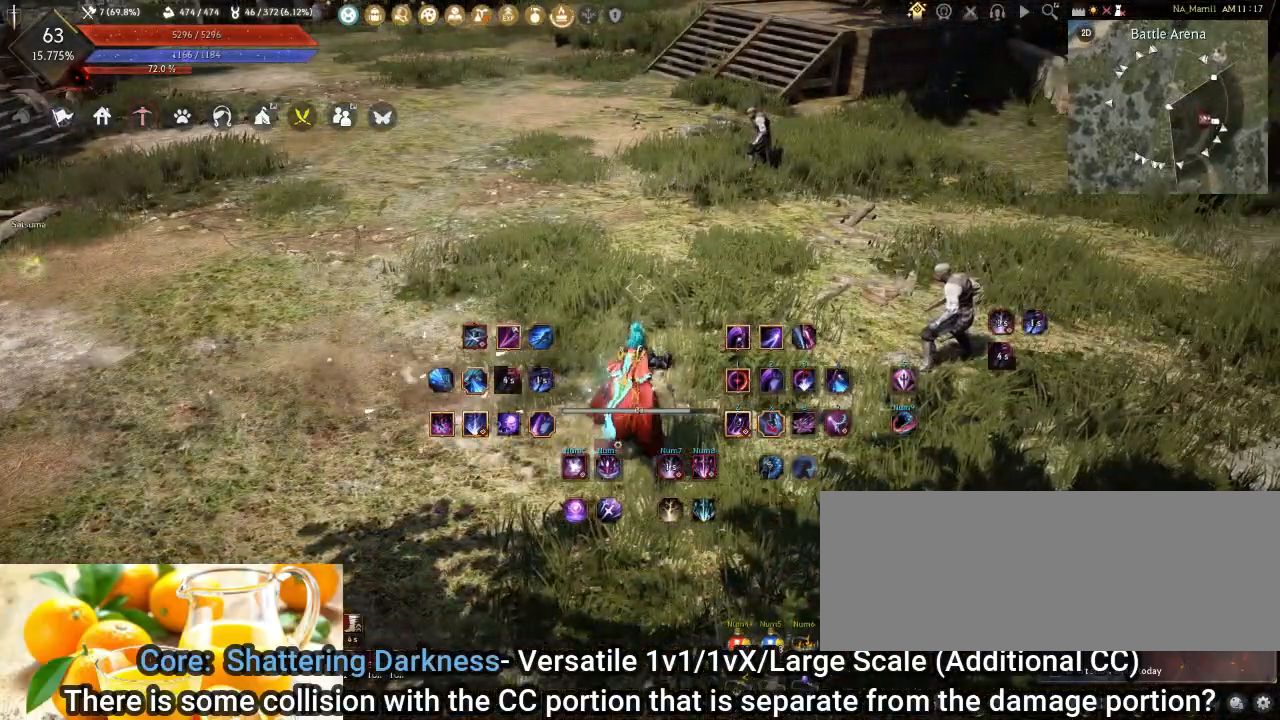
{"keys": [], "mouse": [], "events": []}
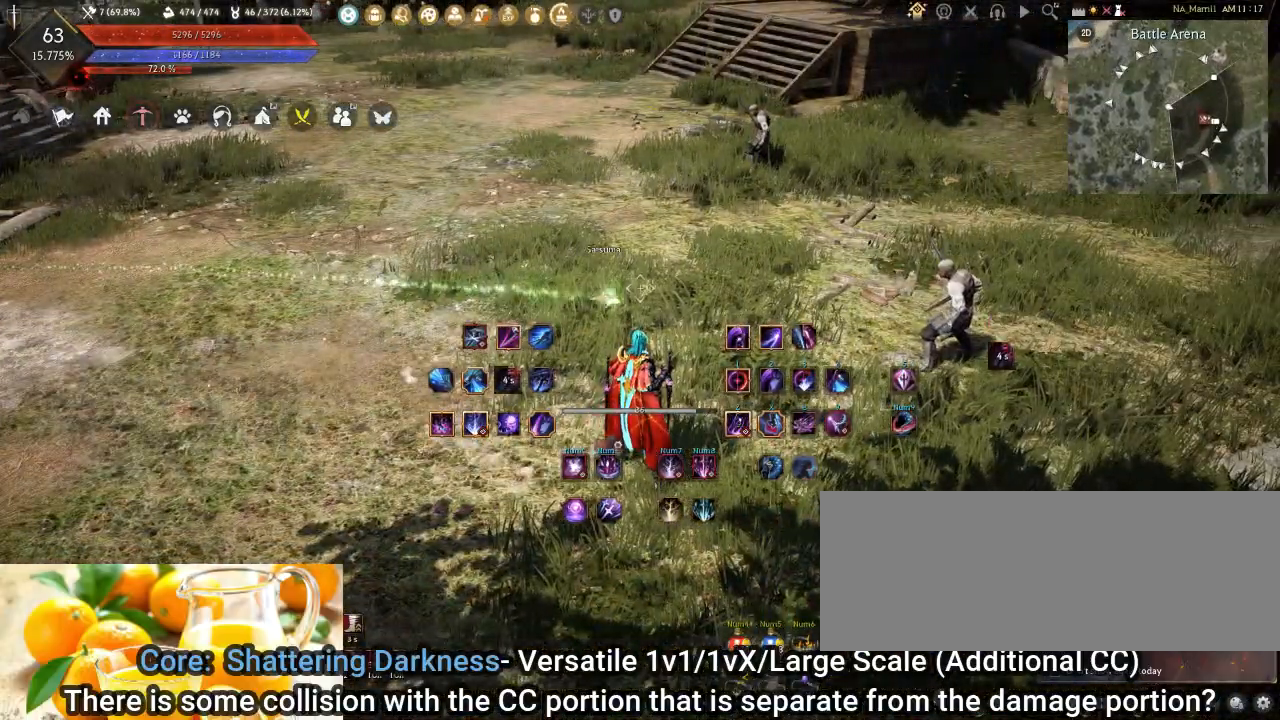
{"keys": [], "mouse": [], "events": [[67, "a", "down"], [350, "a", "up"]]}
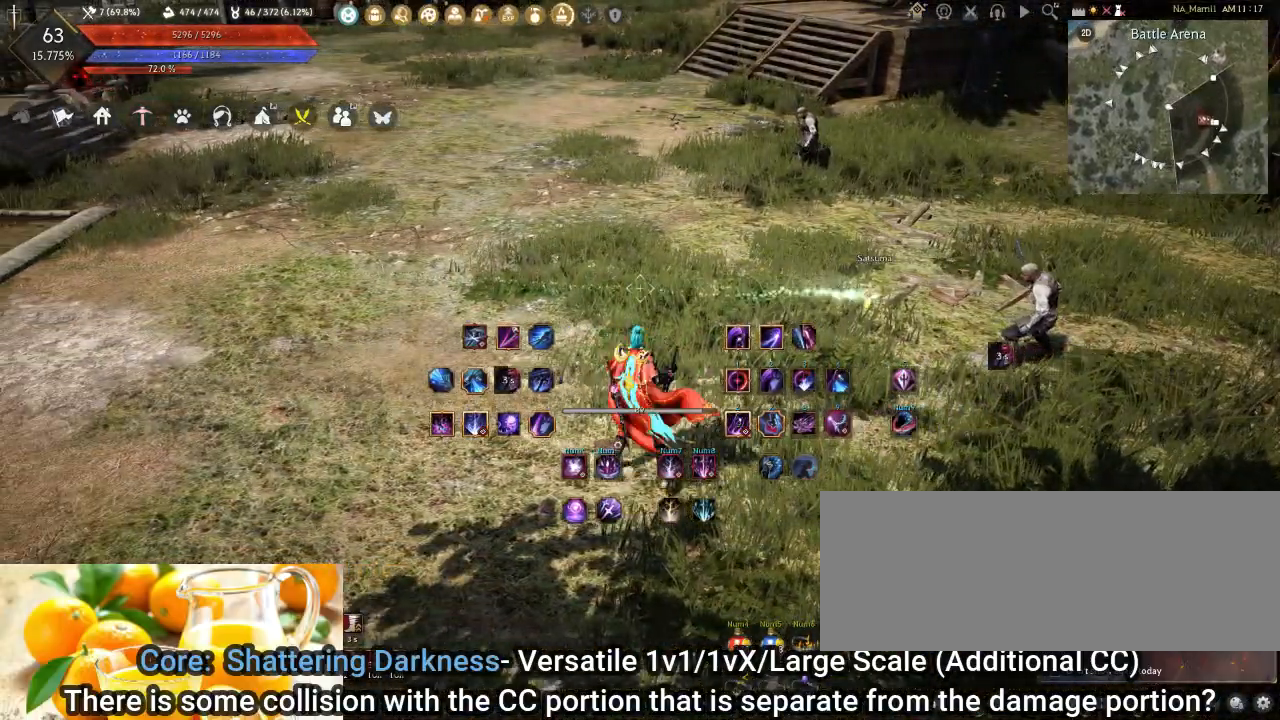
{"keys": ["a"], "mouse": [], "events": [[300, "a", "down"]]}
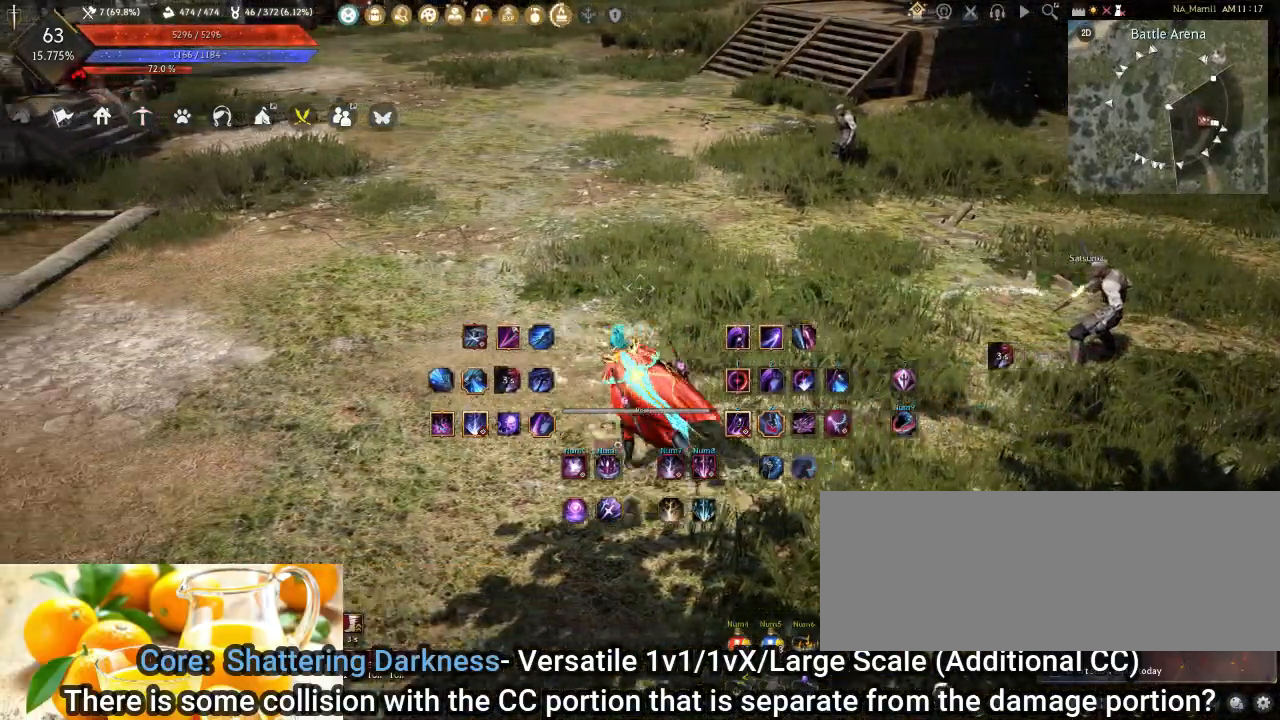
{"keys": [], "mouse": [], "events": [[167, "a", "up"]]}
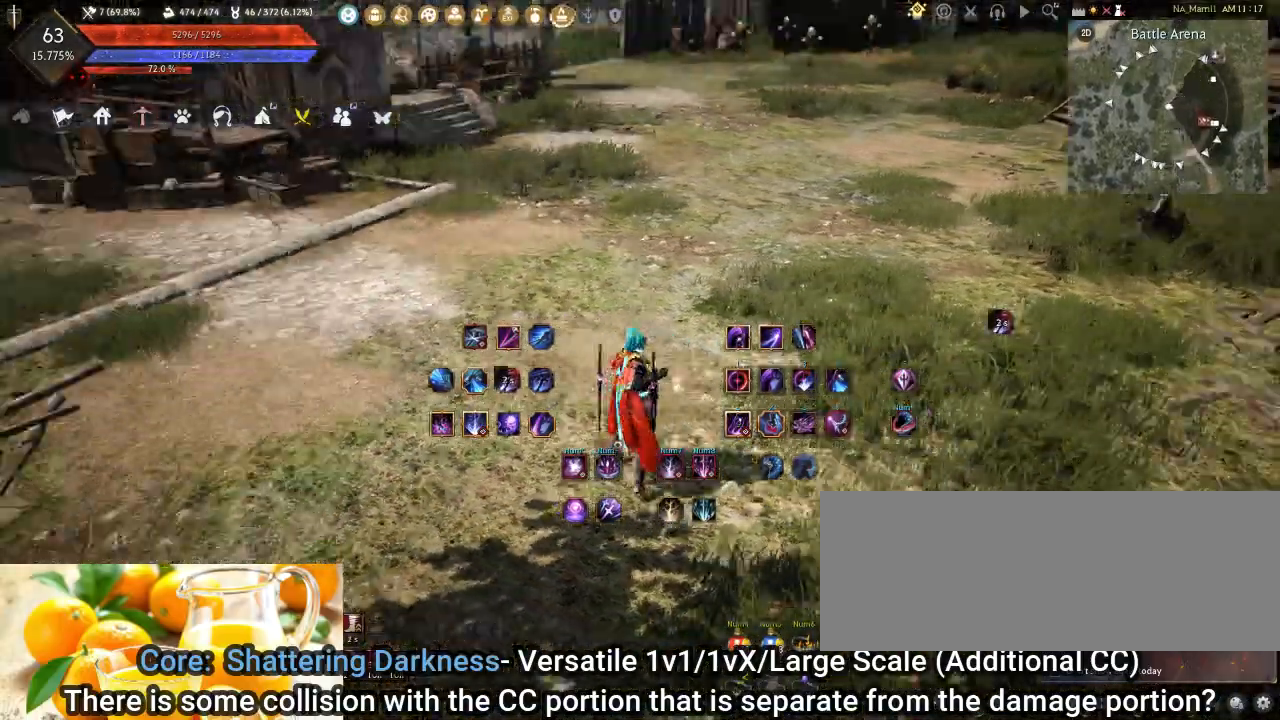
{"keys": [], "mouse": [], "events": []}
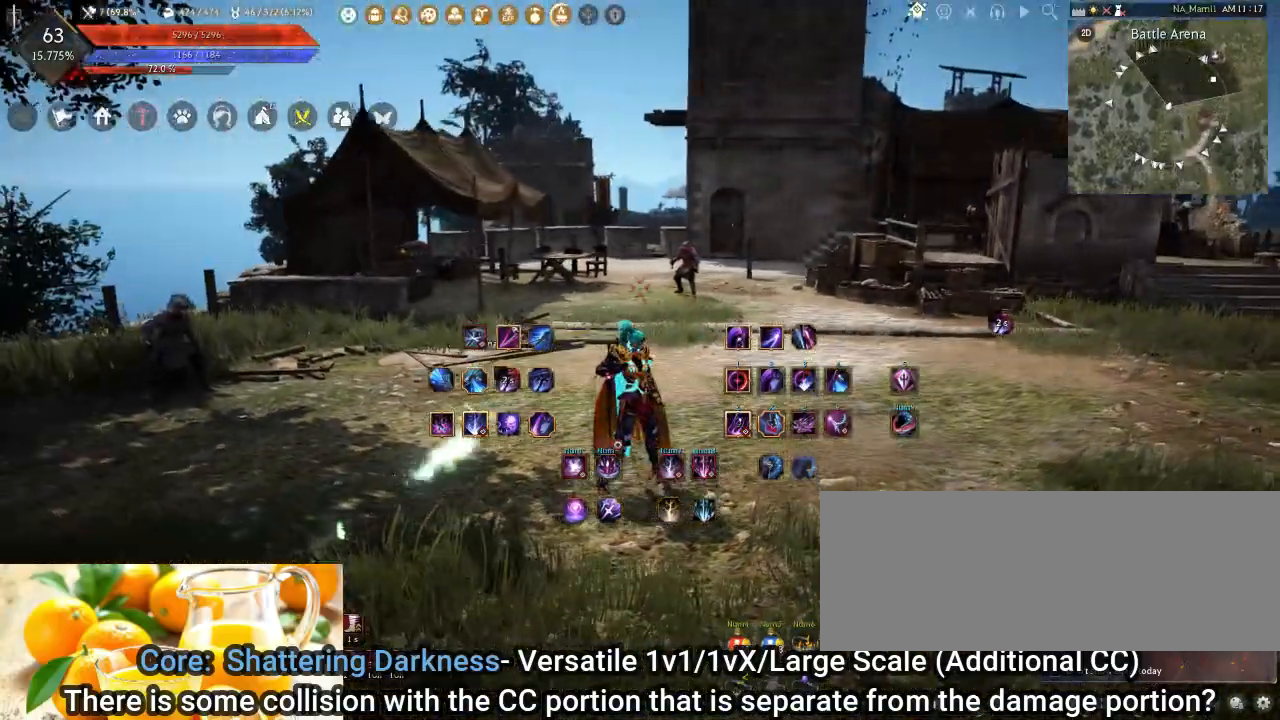
{"keys": [], "mouse": [], "events": []}
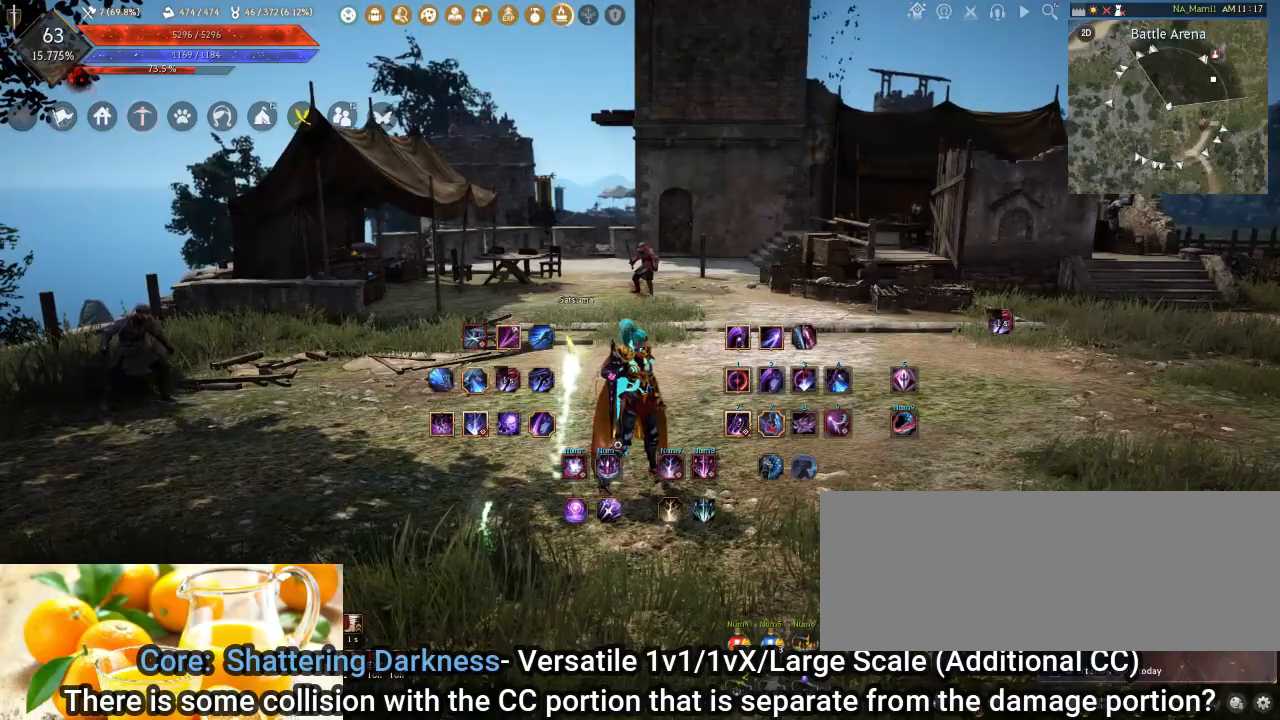
{"keys": [], "mouse": [], "events": []}
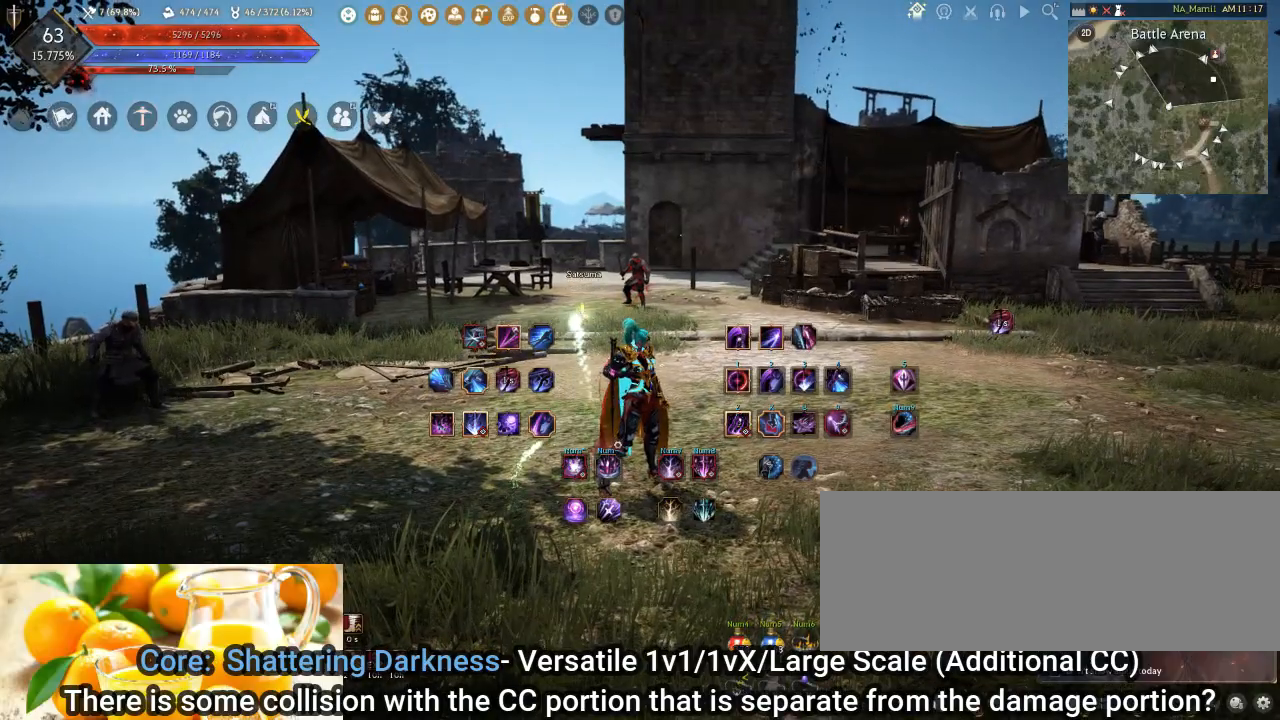
{"keys": ["shift"], "mouse": [], "events": [[450, "shift", "down"]]}
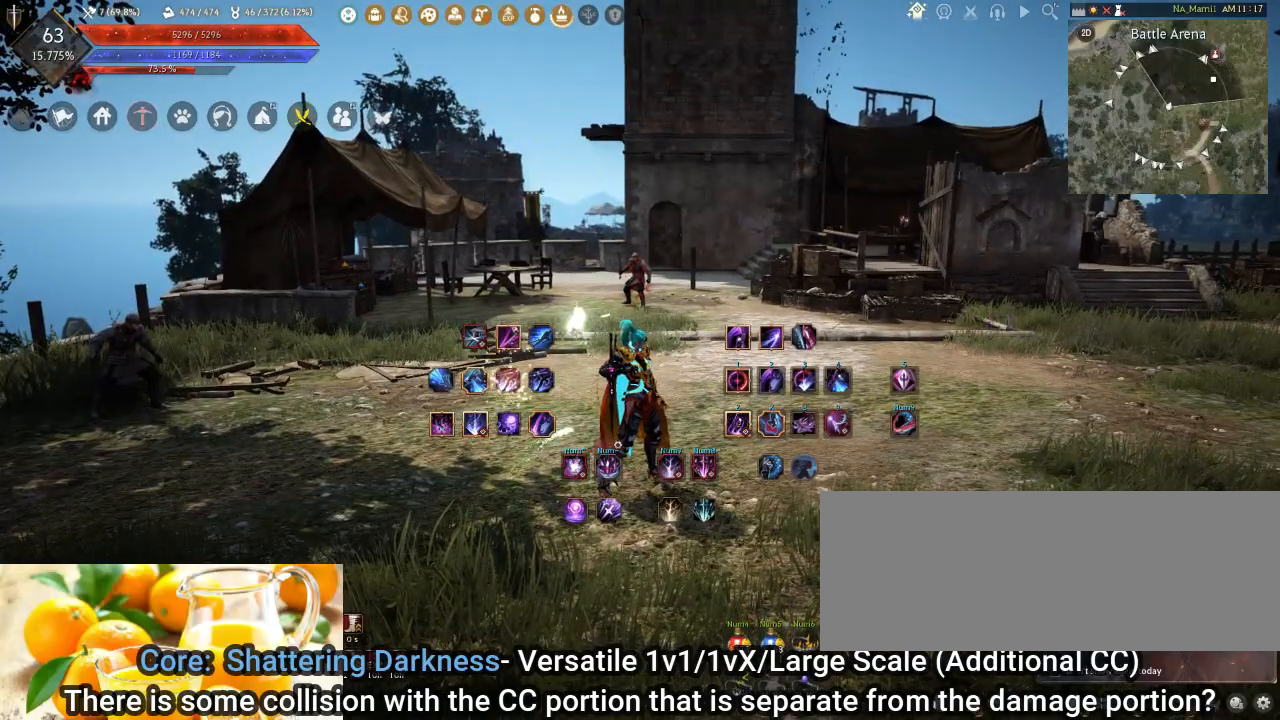
{"keys": [], "mouse": [], "events": [[17, "mouse_left", "down"], [183, "mouse_left", "up"], [267, "shift", "up"]]}
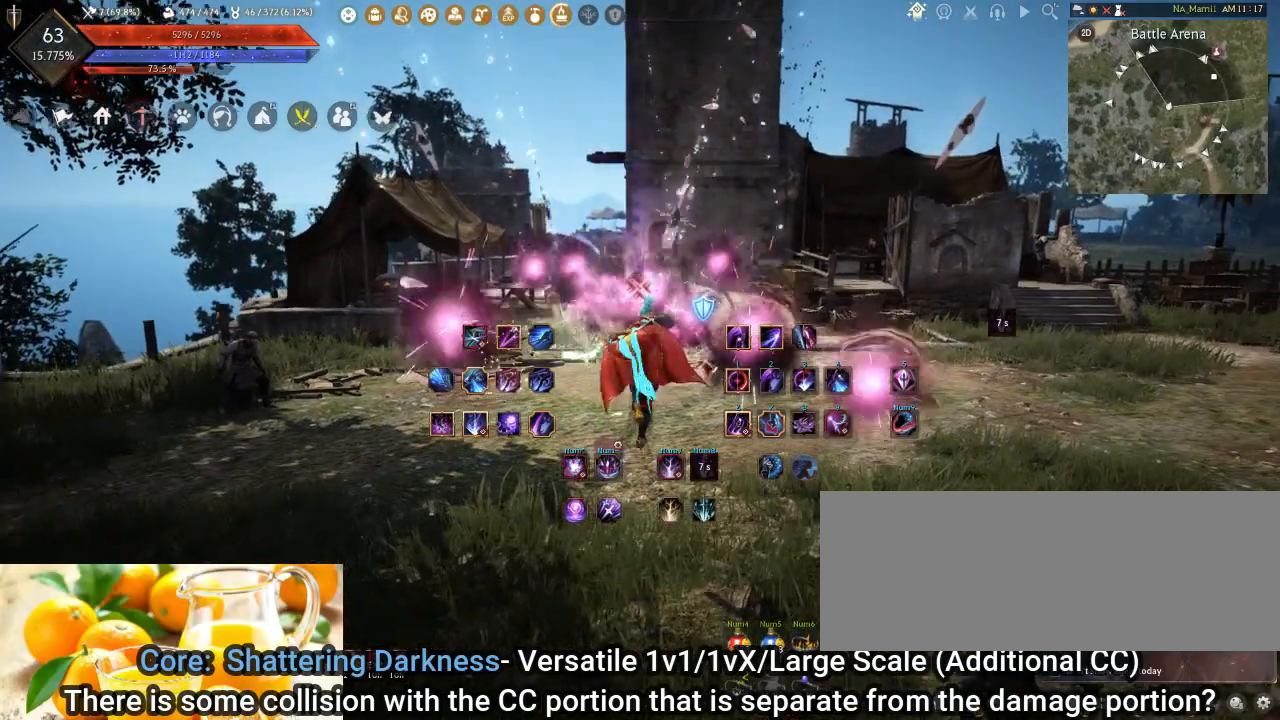
{"keys": [], "mouse": [], "events": []}
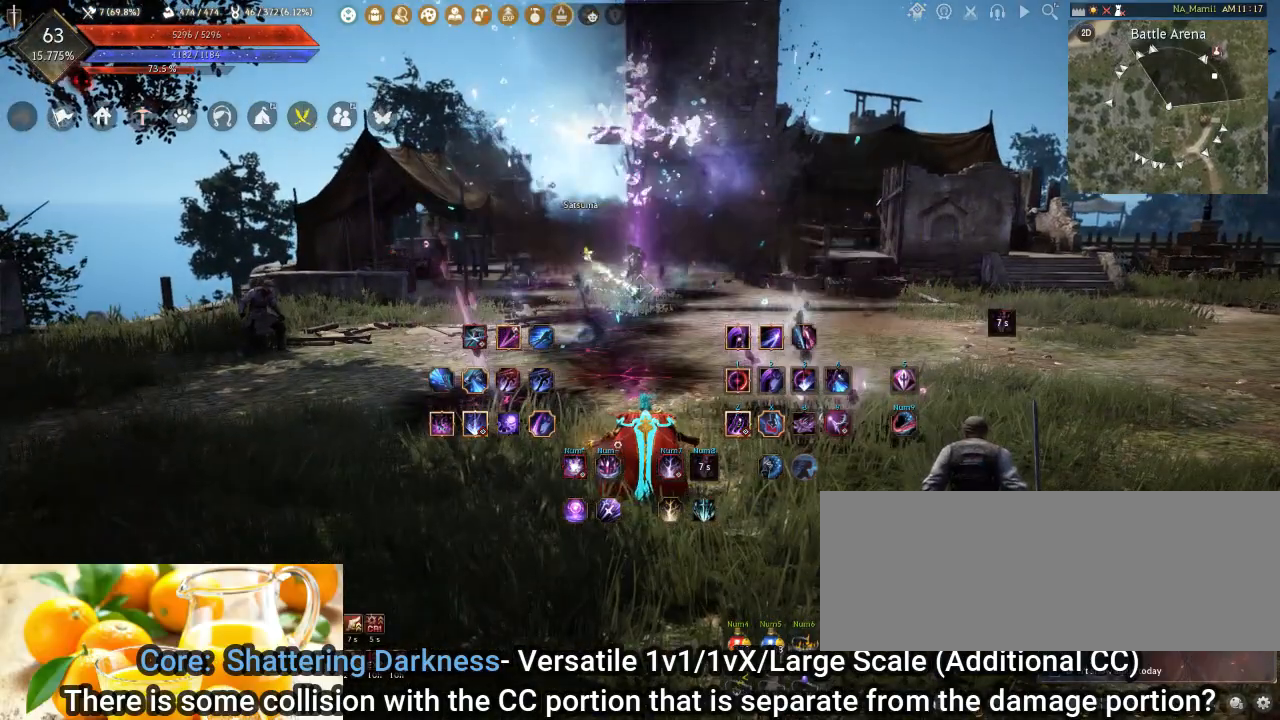
{"keys": ["e", "shift"], "mouse": [], "events": [[167, "w", "down"], [367, "w", "up"], [400, "shift", "down"], [450, "e", "down"]]}
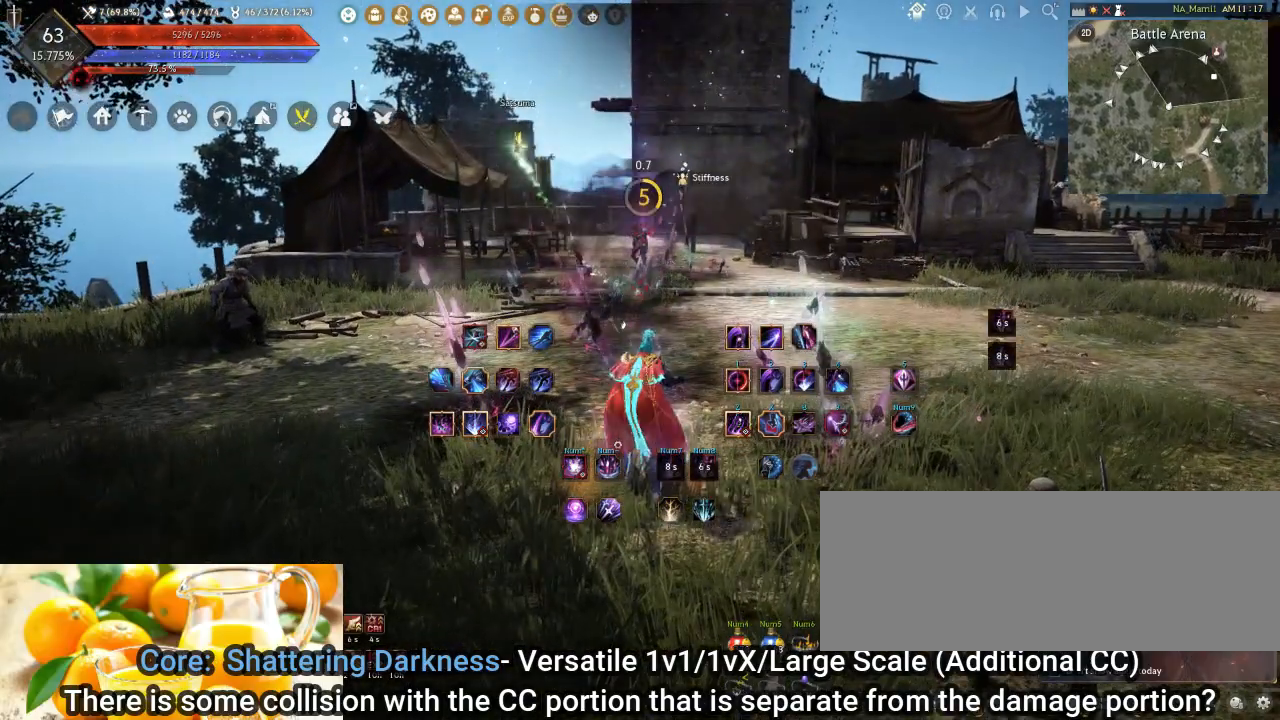
{"keys": [], "mouse": [], "events": [[133, "e", "up"], [133, "shift", "up"]]}
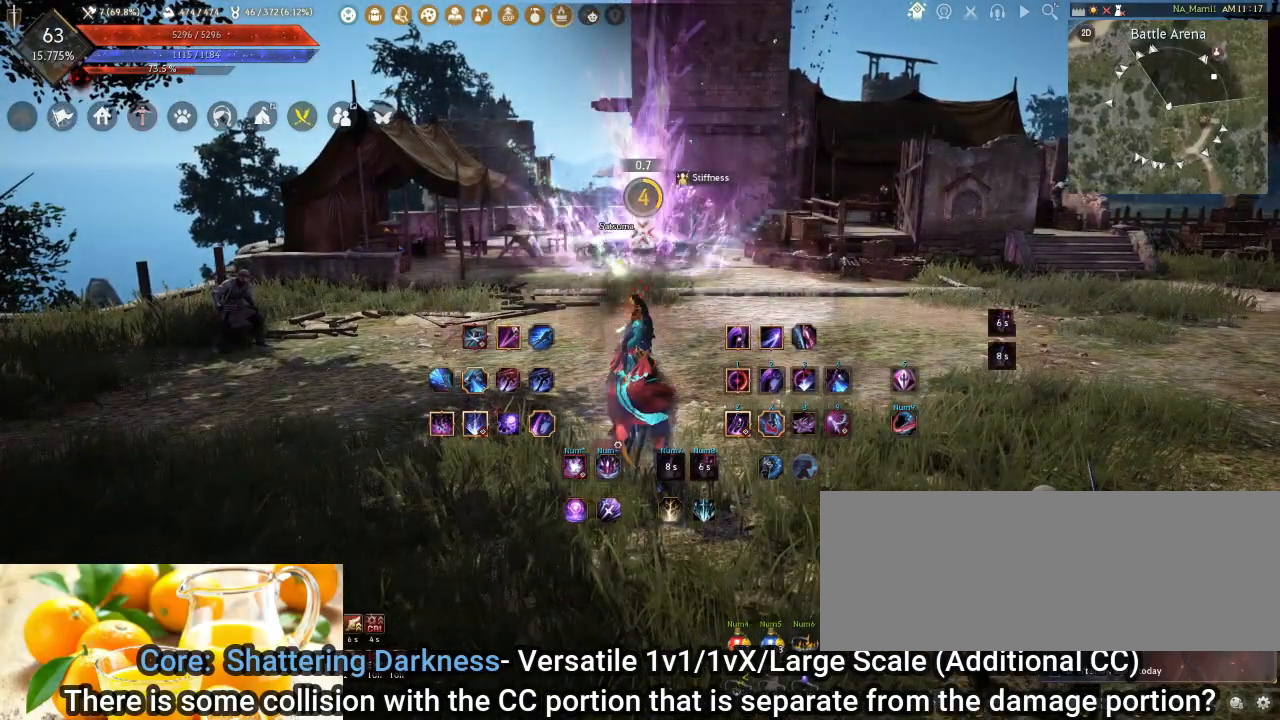
{"keys": [], "mouse": [], "events": []}
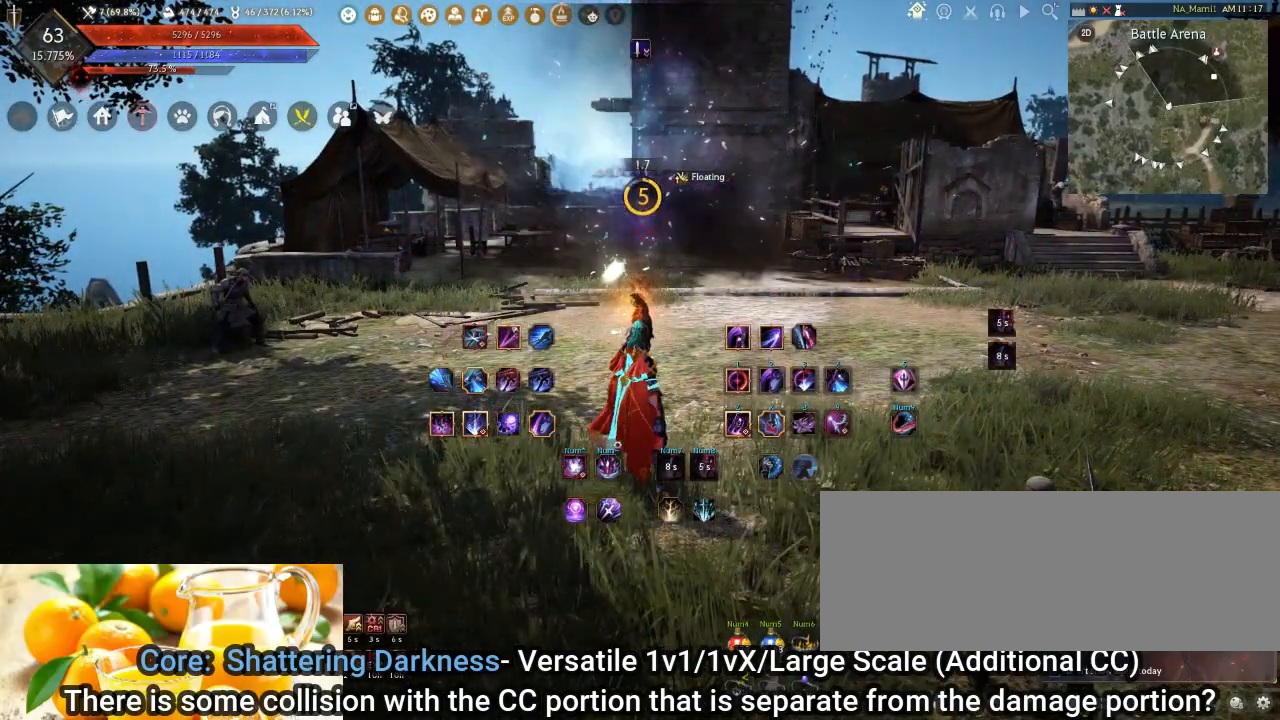
{"keys": [], "mouse": [], "events": []}
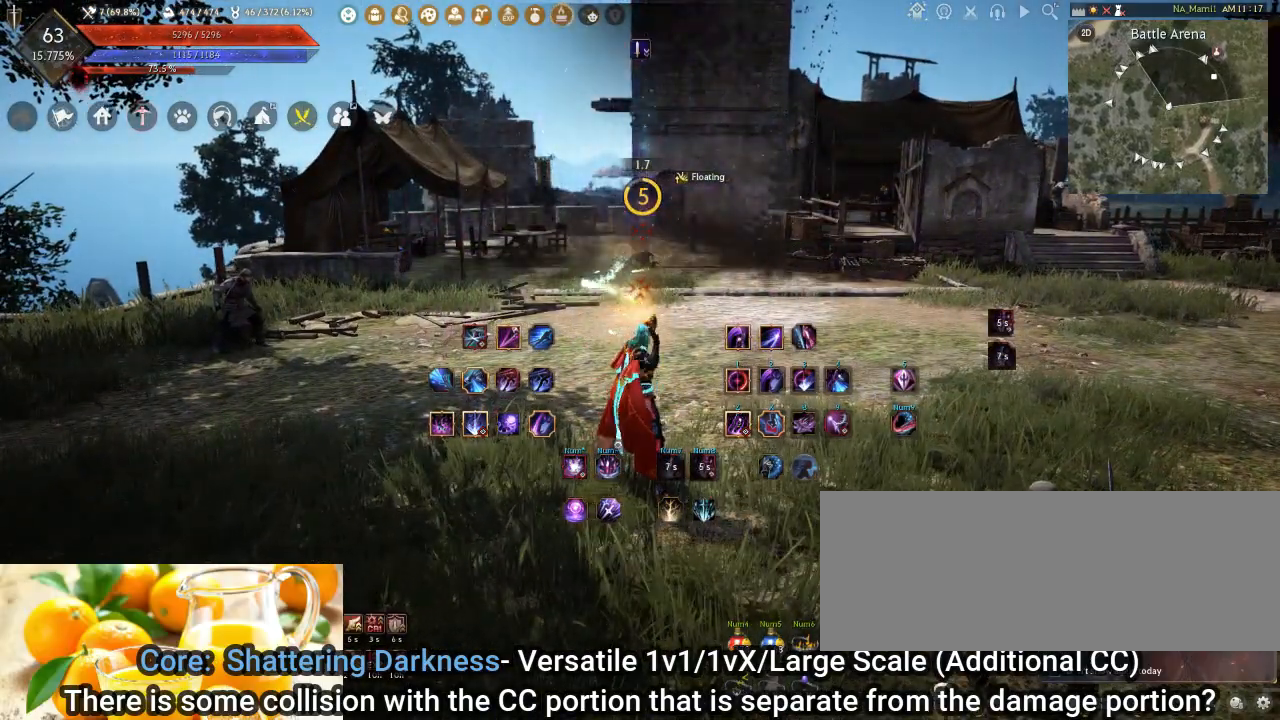
{"keys": [], "mouse": [], "events": []}
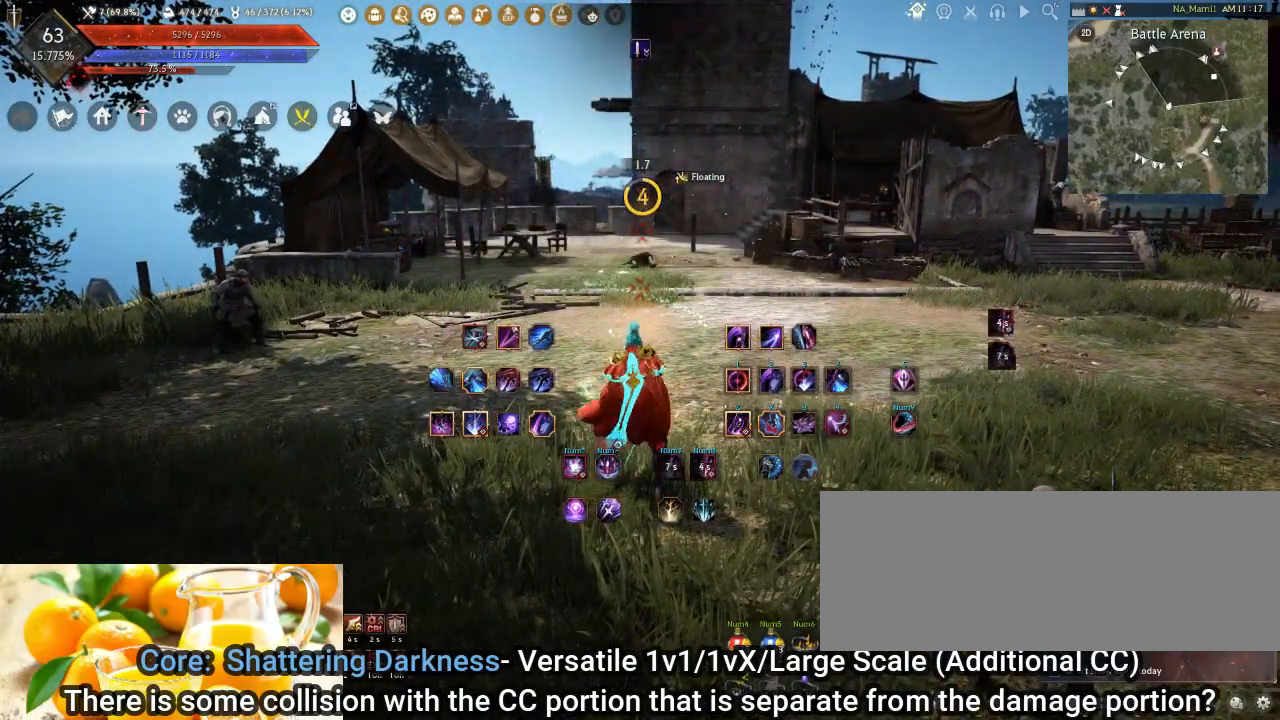
{"keys": [], "mouse": [], "events": []}
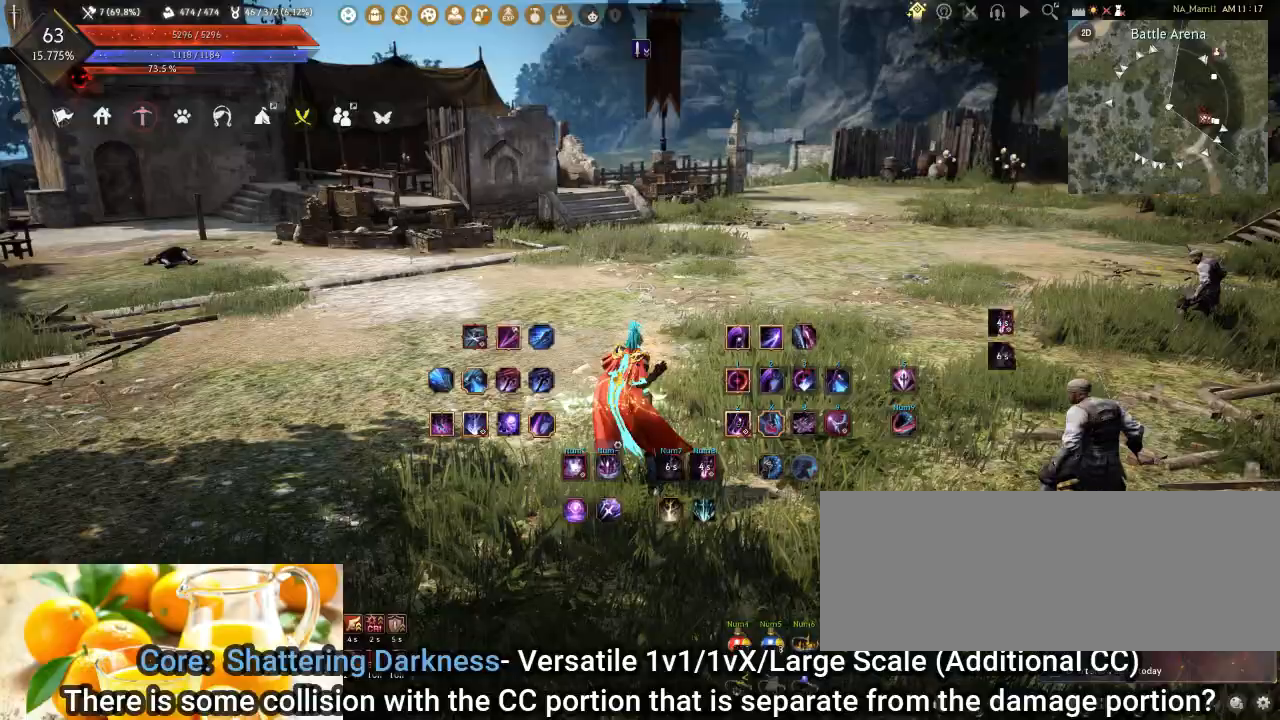
{"keys": ["shift", "w"], "mouse": [], "events": [[450, "w", "down"], [483, "shift", "down"]]}
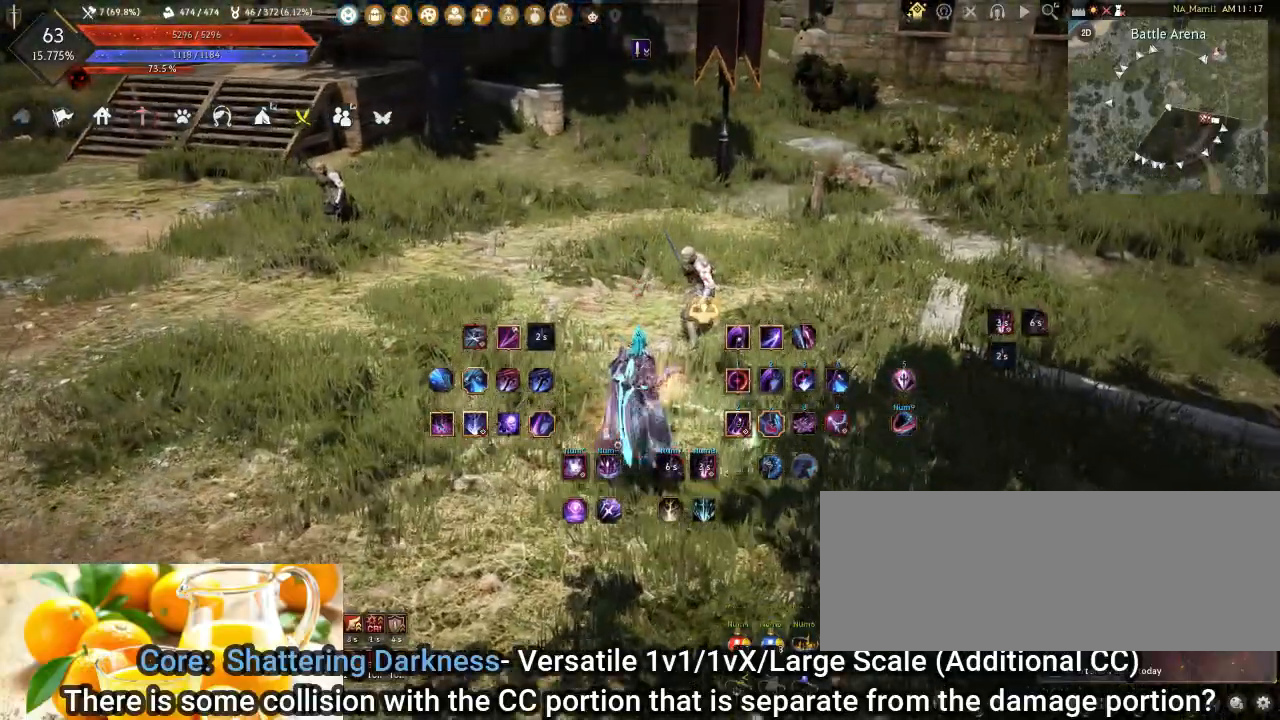
{"keys": [], "mouse": [], "events": [[317, "shift", "up"], [400, "w", "up"]]}
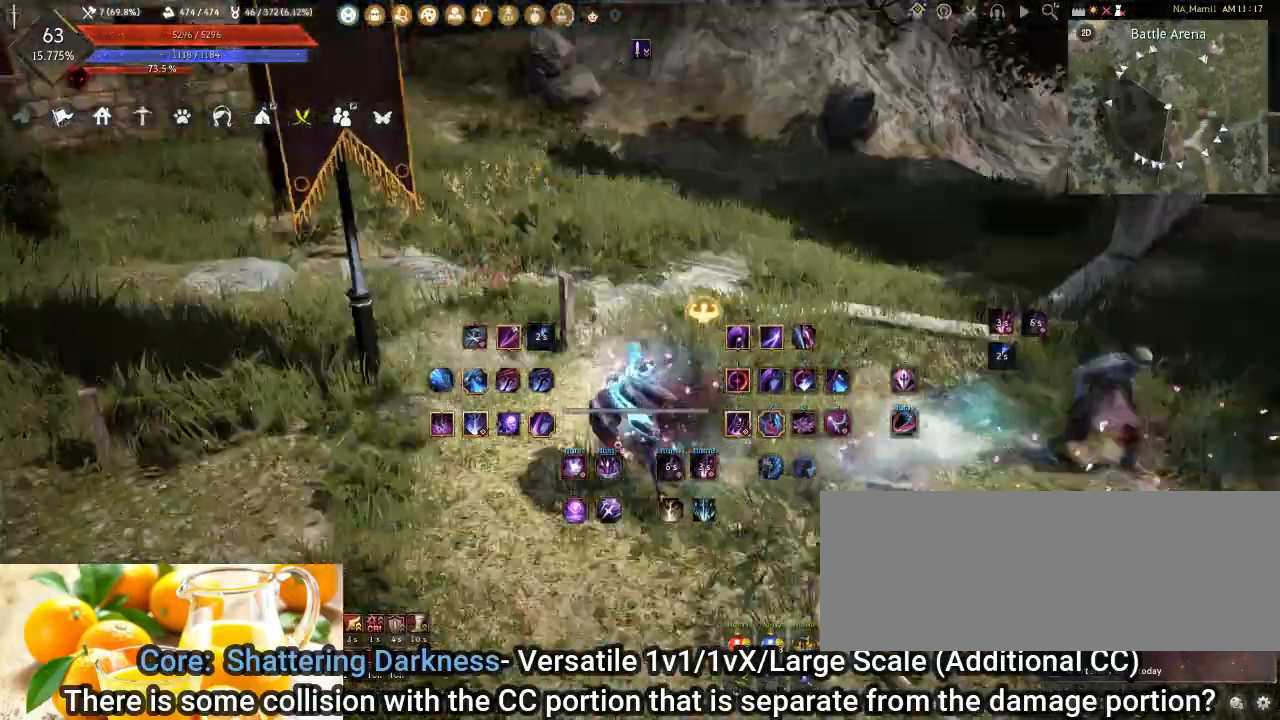
{"keys": [], "mouse": [], "events": []}
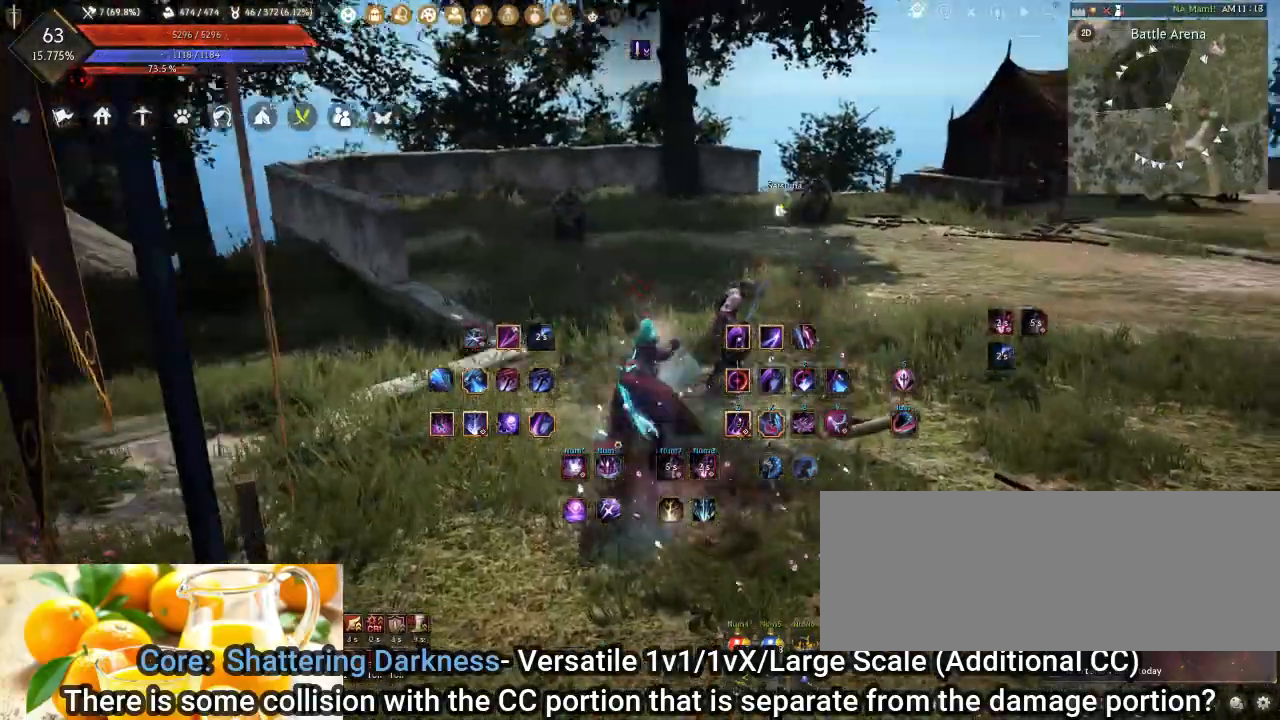
{"keys": [], "mouse": [], "events": [[17, "a", "down"], [350, "a", "up"]]}
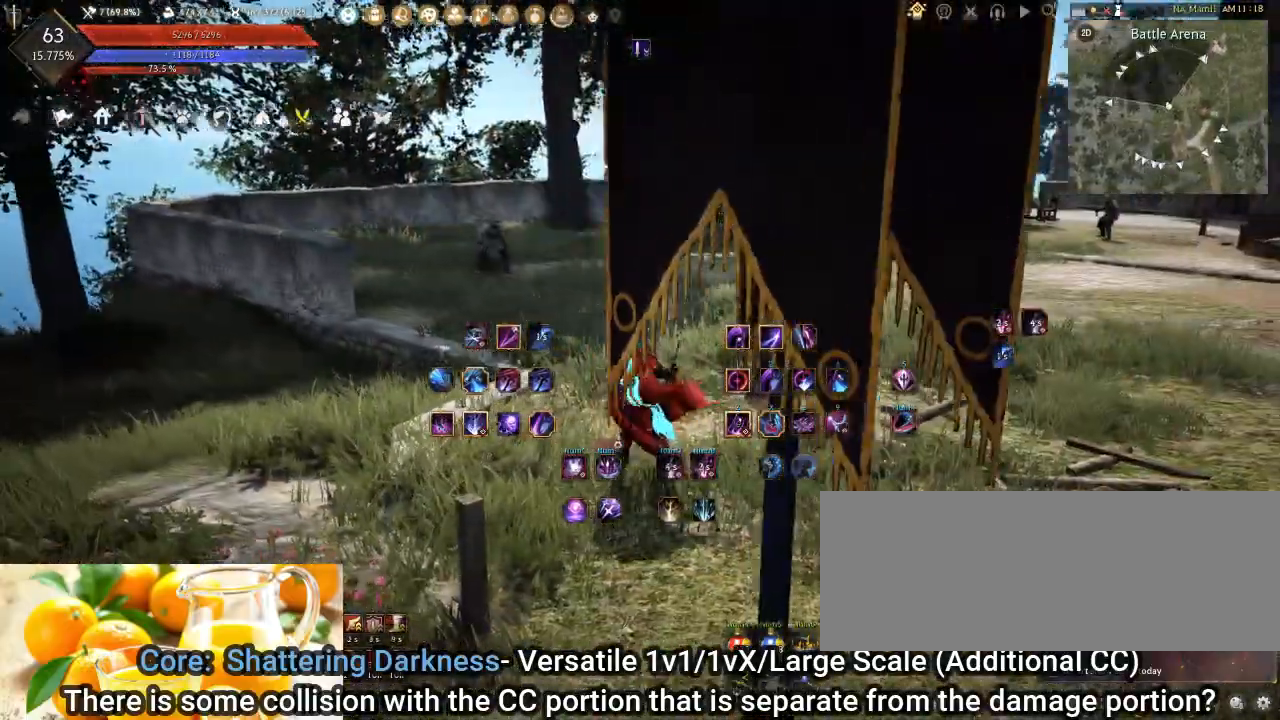
{"keys": ["d"], "mouse": [], "events": [[283, "d", "down"]]}